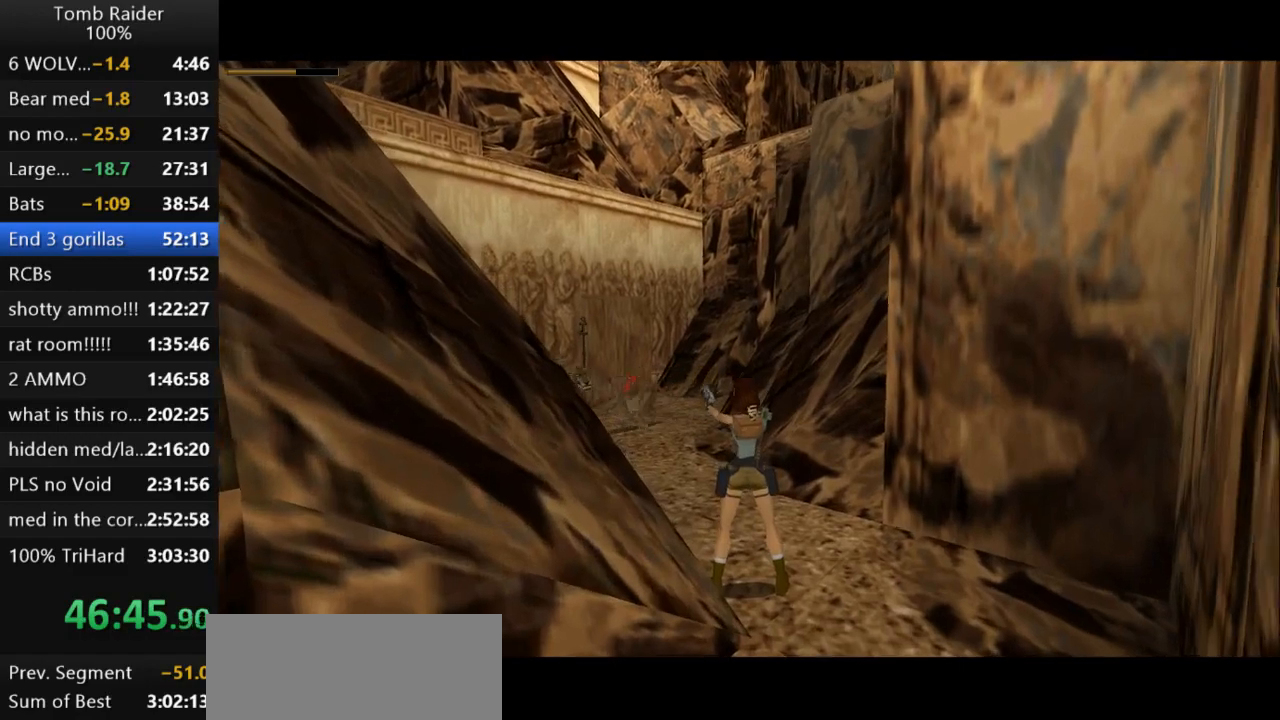
Gameplay with keyboard; each line is a JSON object with the keys held at the frame after it. "events" lists presses ("down") and releases ("up") of "action", "action2", "down", "guns", "inv", "jump", "left", "look", "lstep", "right", "roll", "roll2", "rstep", "up" and "walk" between this image and that frame as [ms after this image, input, new state], when the widget could be followed in between. No other keys are recorded. Mouse input is not recorded. Key names are as the overlay labels them; some are game actions (e.g. jump) rather than physical keys.
{"keys": ["action2", "jump"], "events": [[300, "jump", "down"]]}
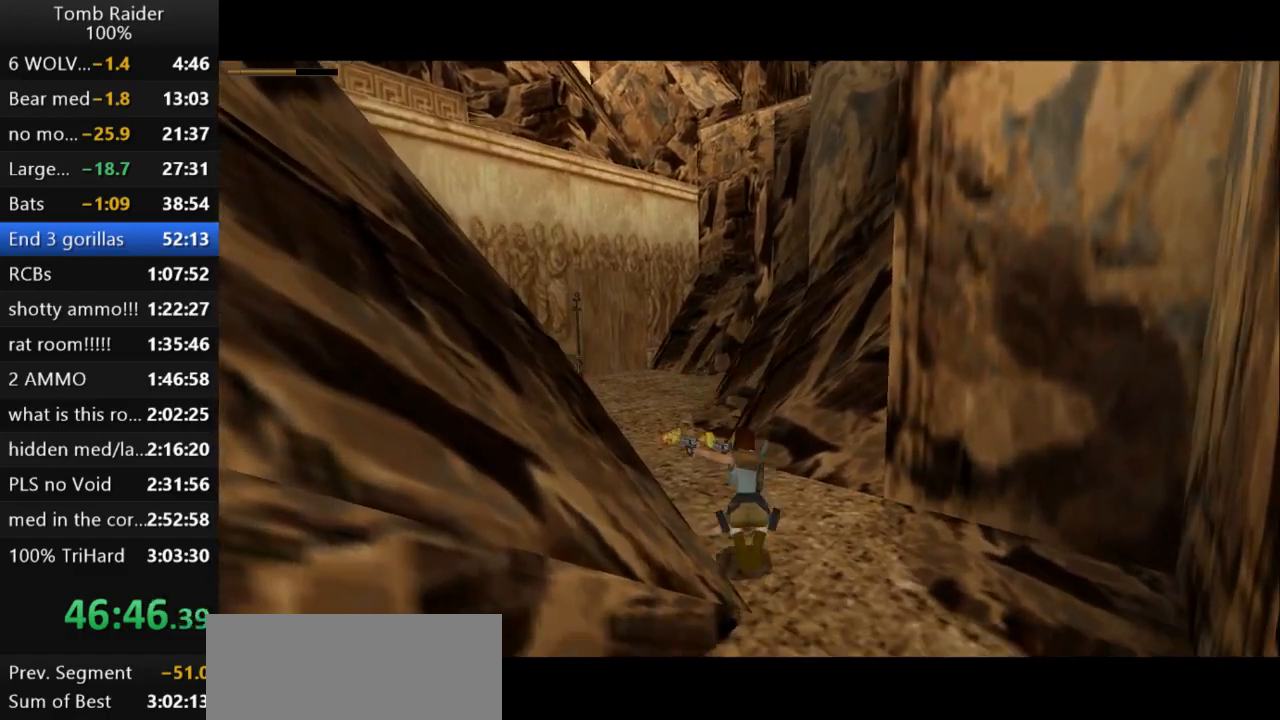
{"keys": ["action2", "left", "up"], "events": [[33, "up", "down"], [100, "left", "down"], [267, "left", "up"], [333, "jump", "up"], [400, "left", "down"]]}
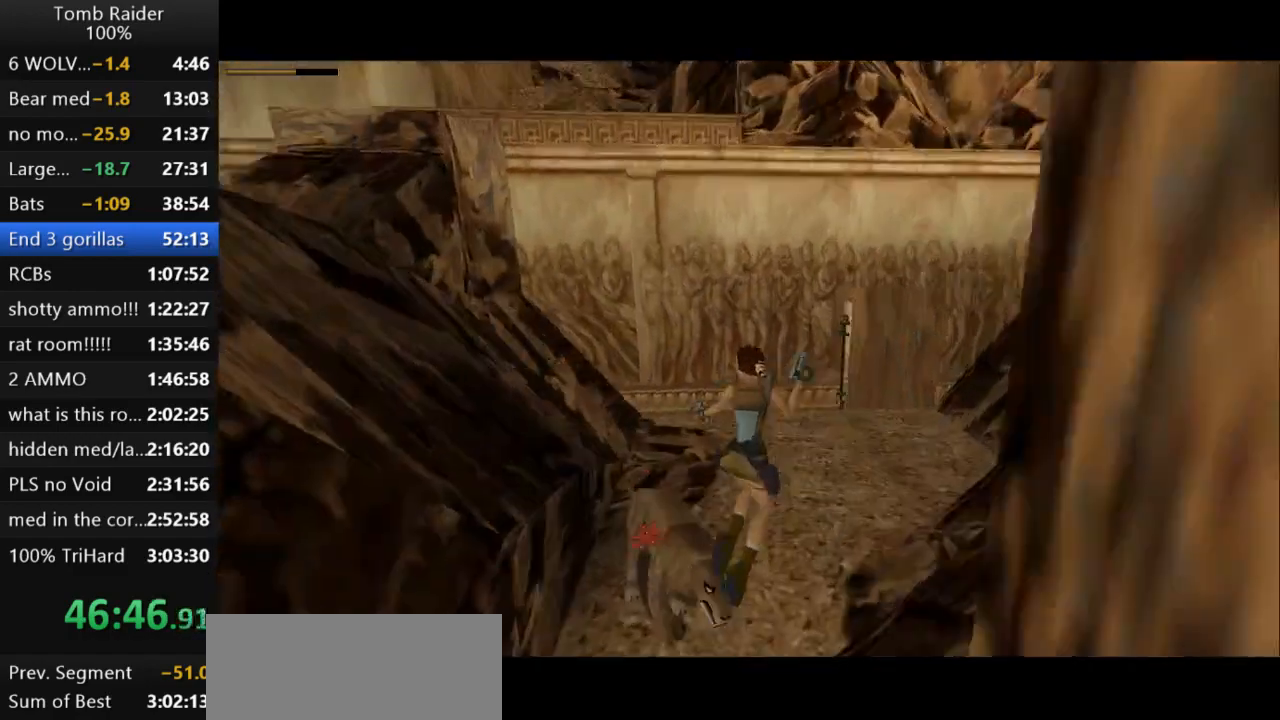
{"keys": ["action2", "left", "up"], "events": []}
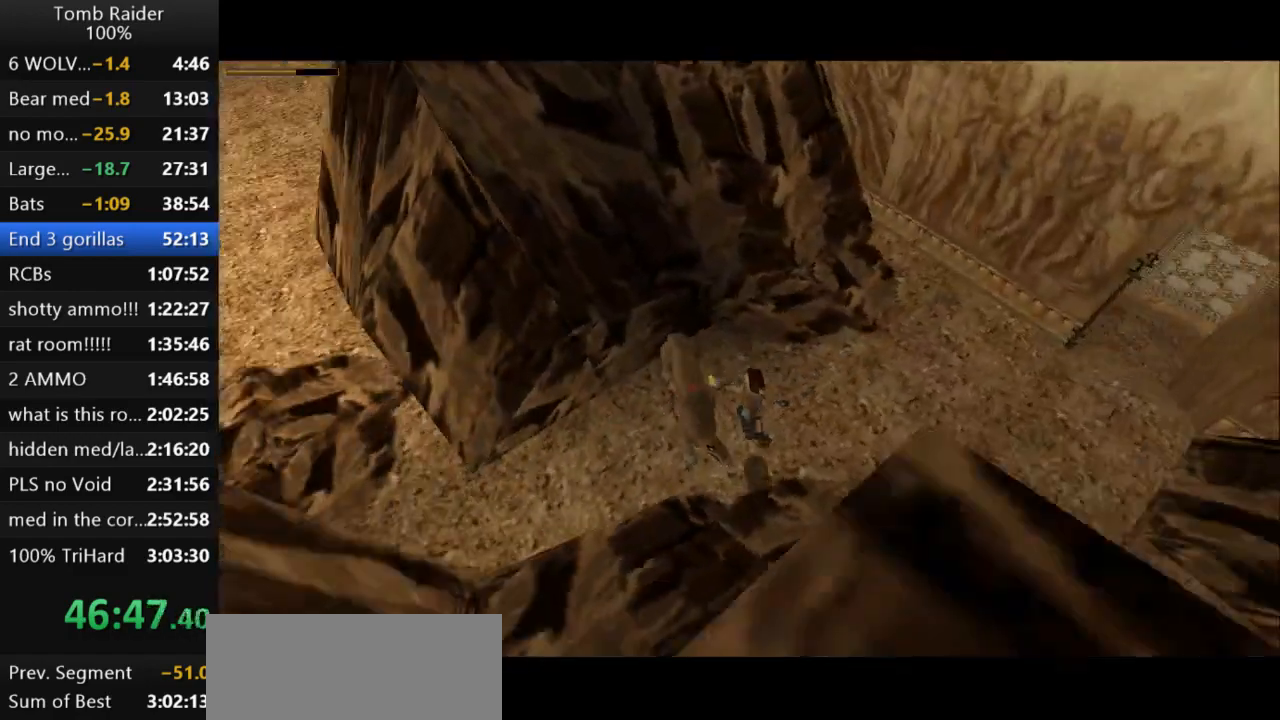
{"keys": ["action2", "roll2"], "events": [[167, "left", "up"], [200, "roll2", "down"], [233, "up", "up"]]}
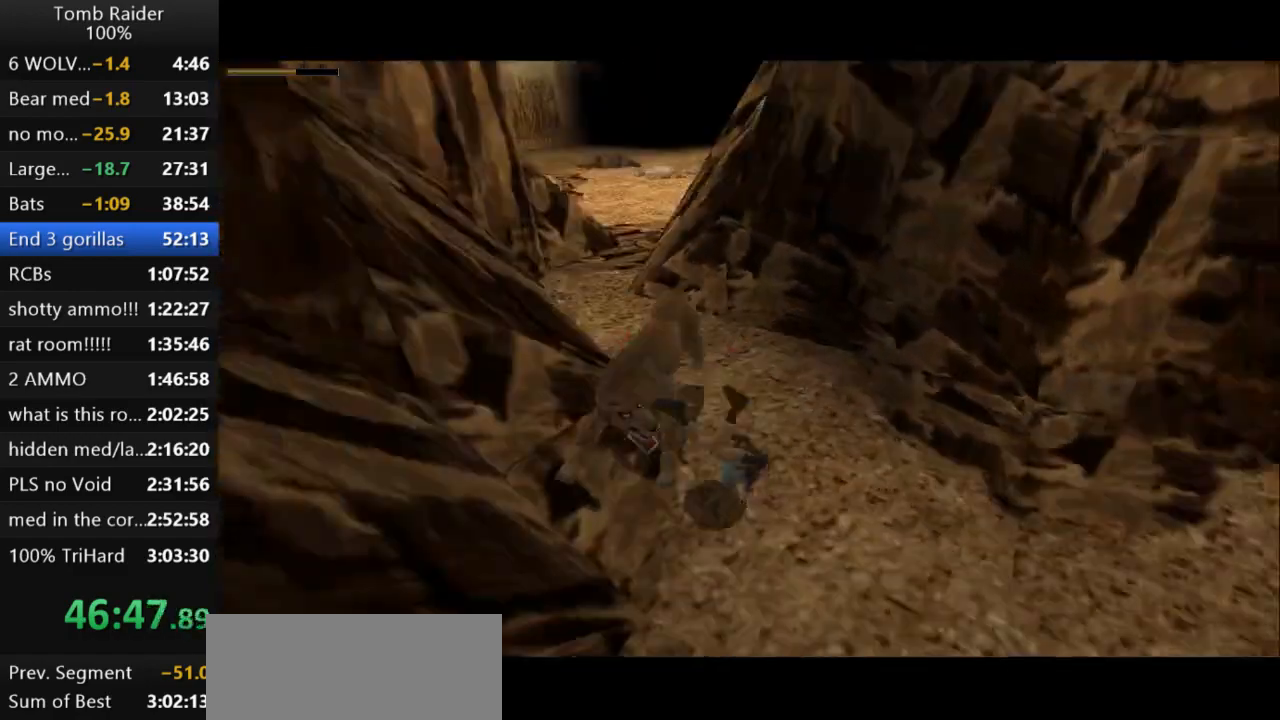
{"keys": ["action2", "roll2"], "events": []}
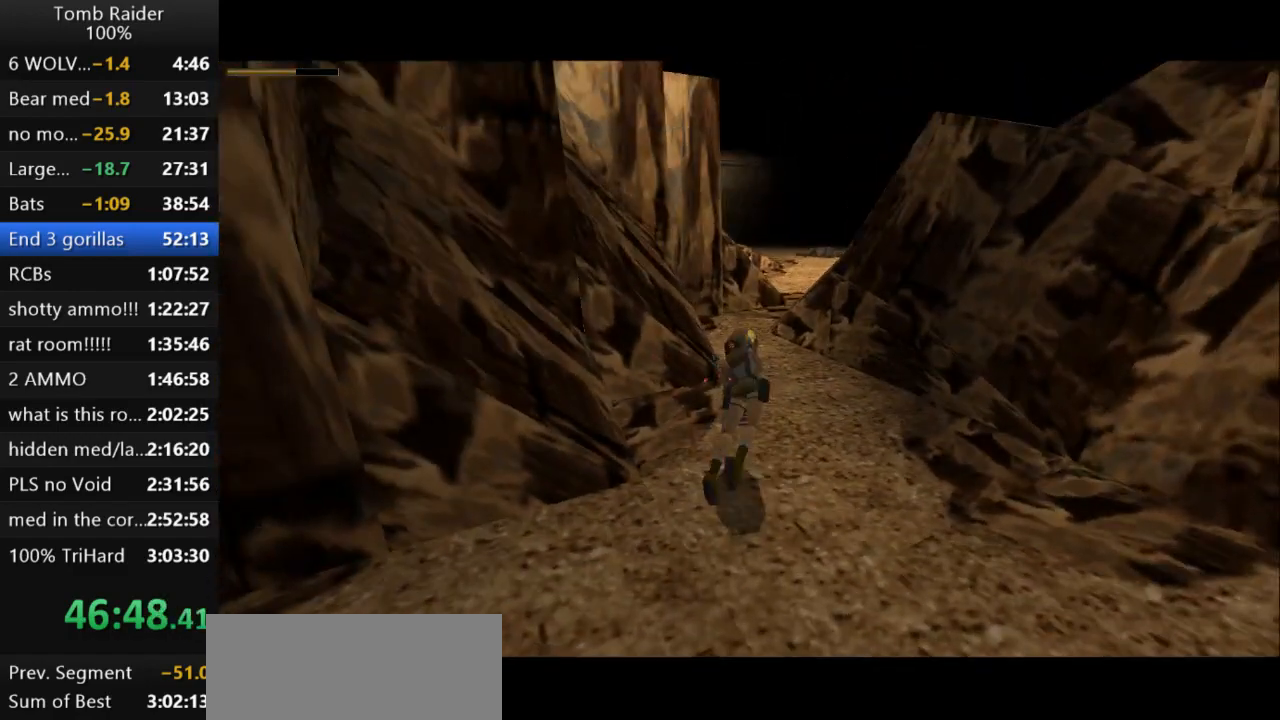
{"keys": ["action2", "roll2"], "events": []}
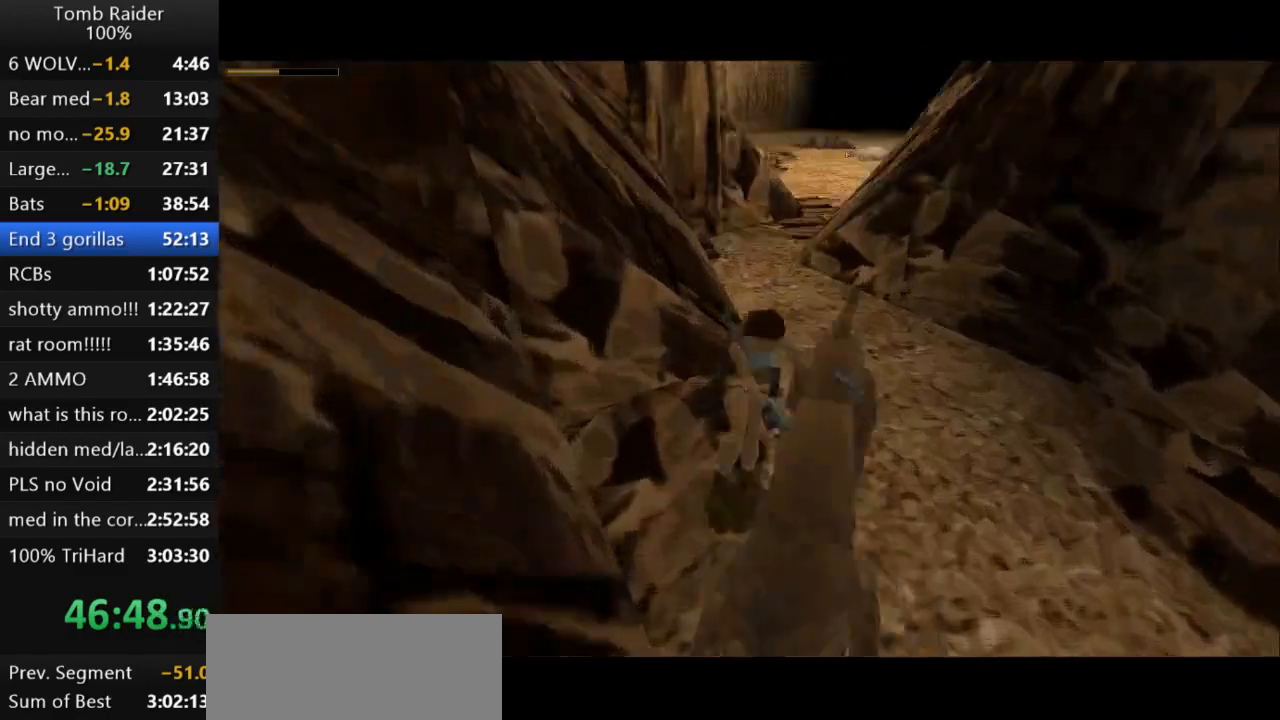
{"keys": ["action2"], "events": [[33, "roll2", "up"]]}
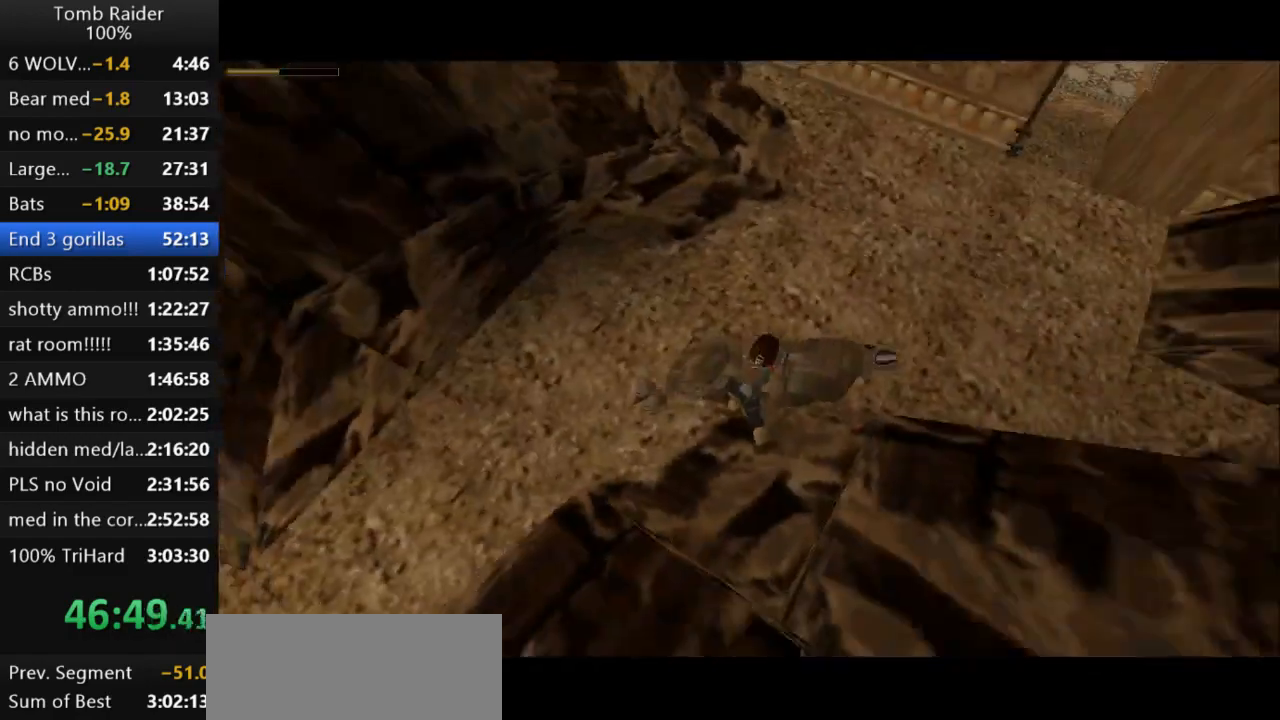
{"keys": ["up"], "events": [[233, "up", "down"], [267, "action2", "up"]]}
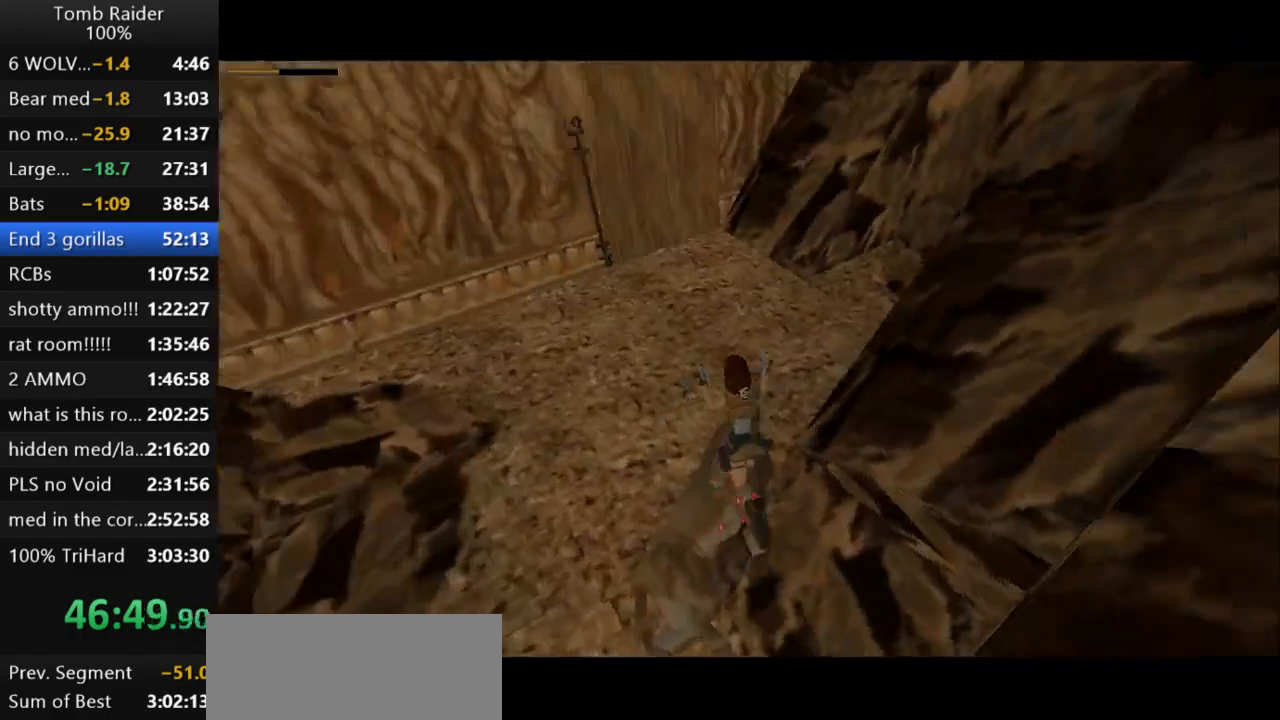
{"keys": ["jump", "up"], "events": [[67, "right", "down"], [200, "right", "up"], [233, "jump", "down"]]}
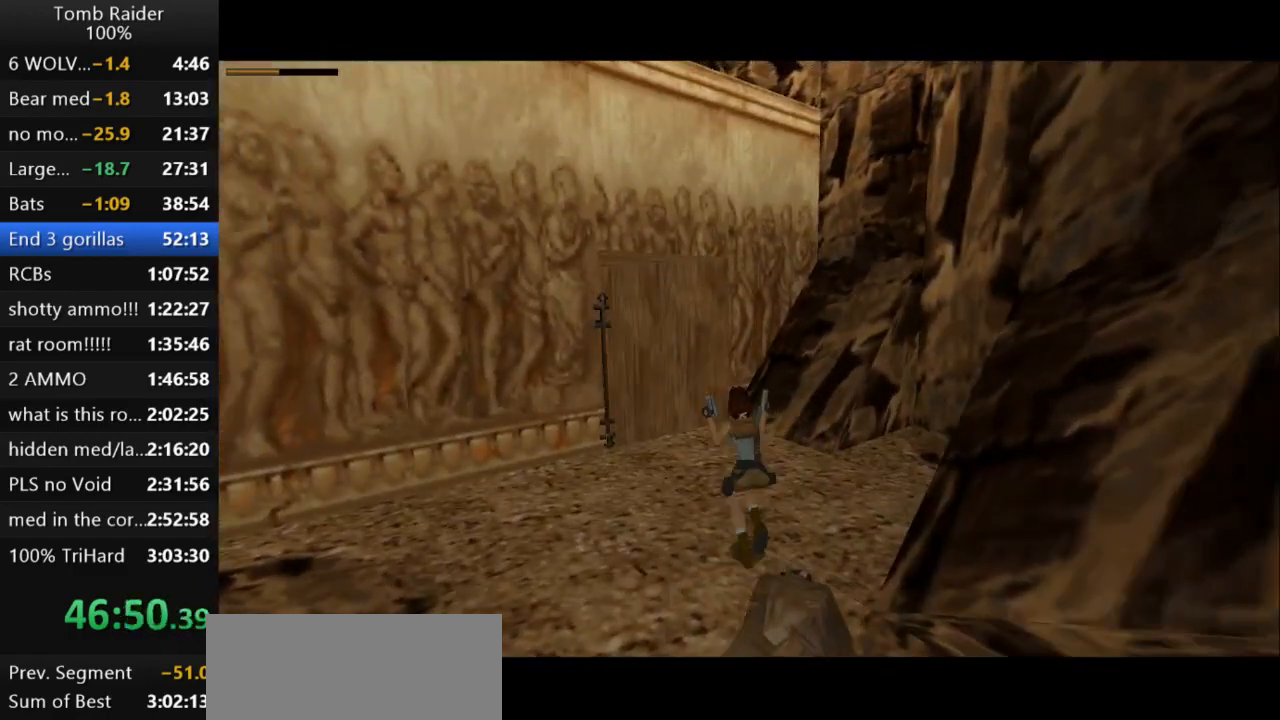
{"keys": ["right", "up"], "events": [[133, "jump", "up"], [233, "right", "down"], [267, "guns", "down"], [433, "guns", "up"]]}
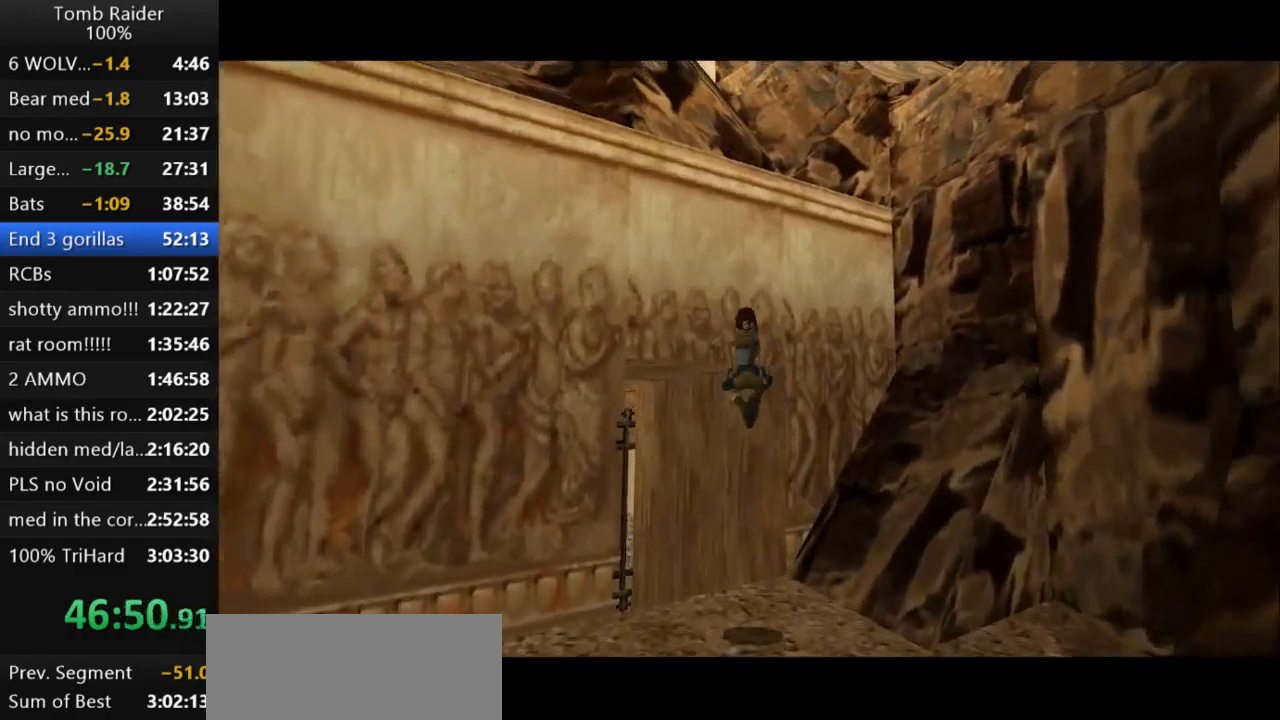
{"keys": ["left", "up"], "events": [[67, "left", "down"], [133, "right", "up"]]}
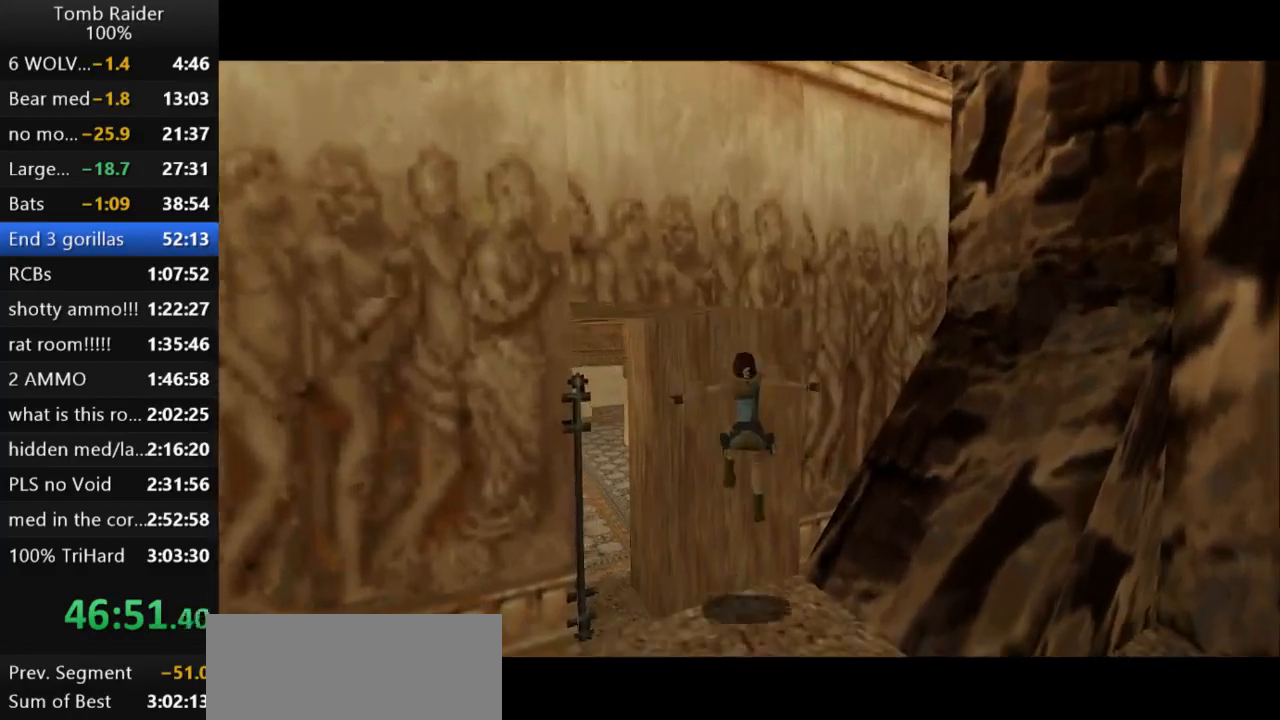
{"keys": ["left", "roll2", "up"], "events": [[400, "roll2", "down"]]}
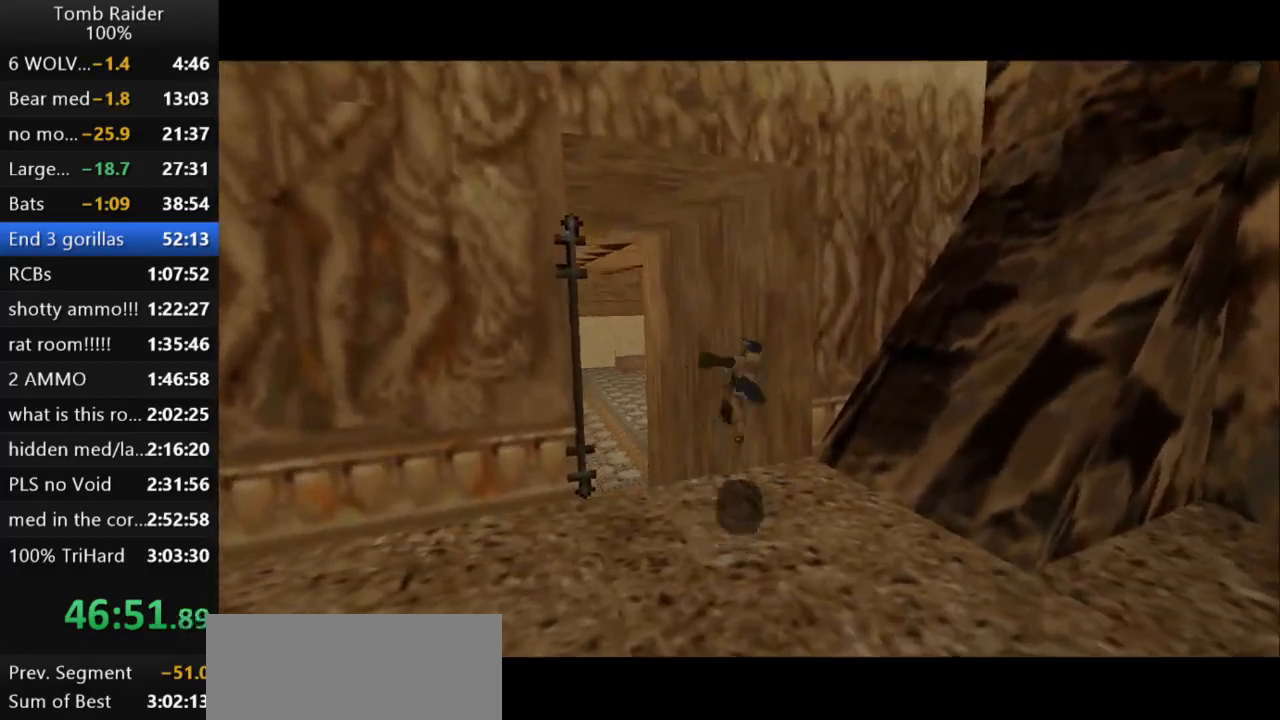
{"keys": [], "events": [[67, "roll2", "up"], [133, "left", "up"], [133, "up", "up"]]}
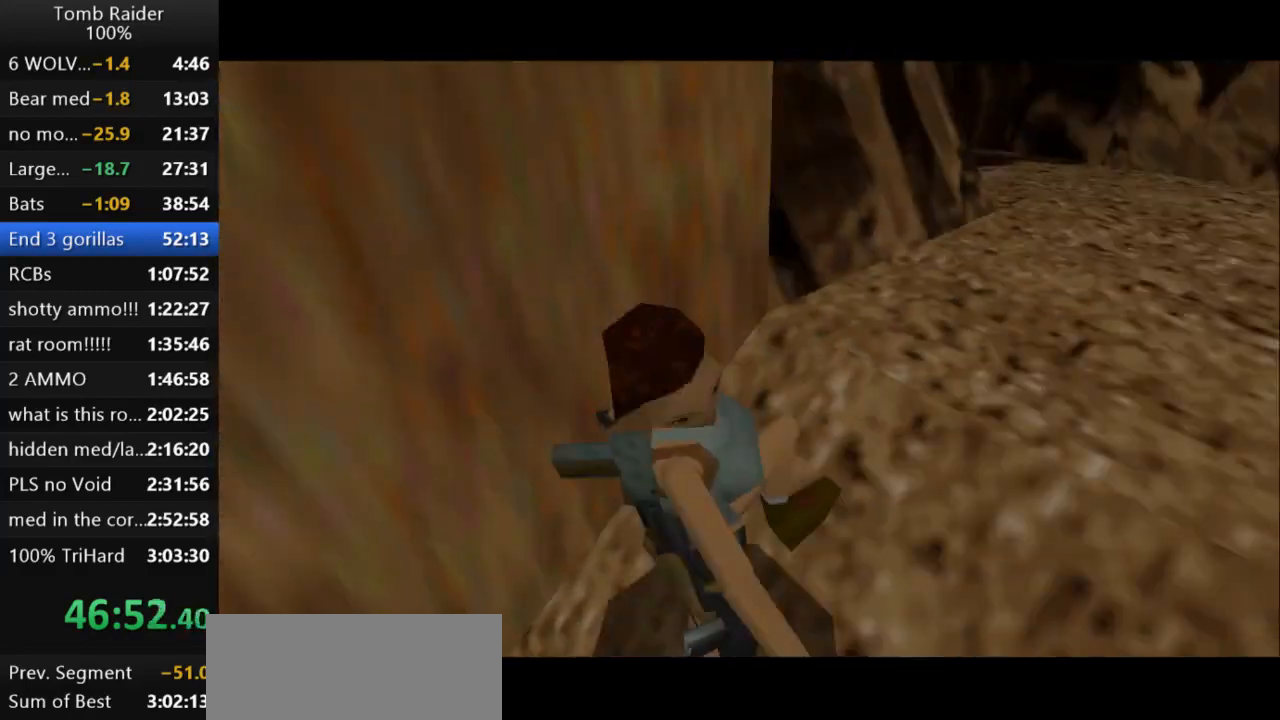
{"keys": [], "events": []}
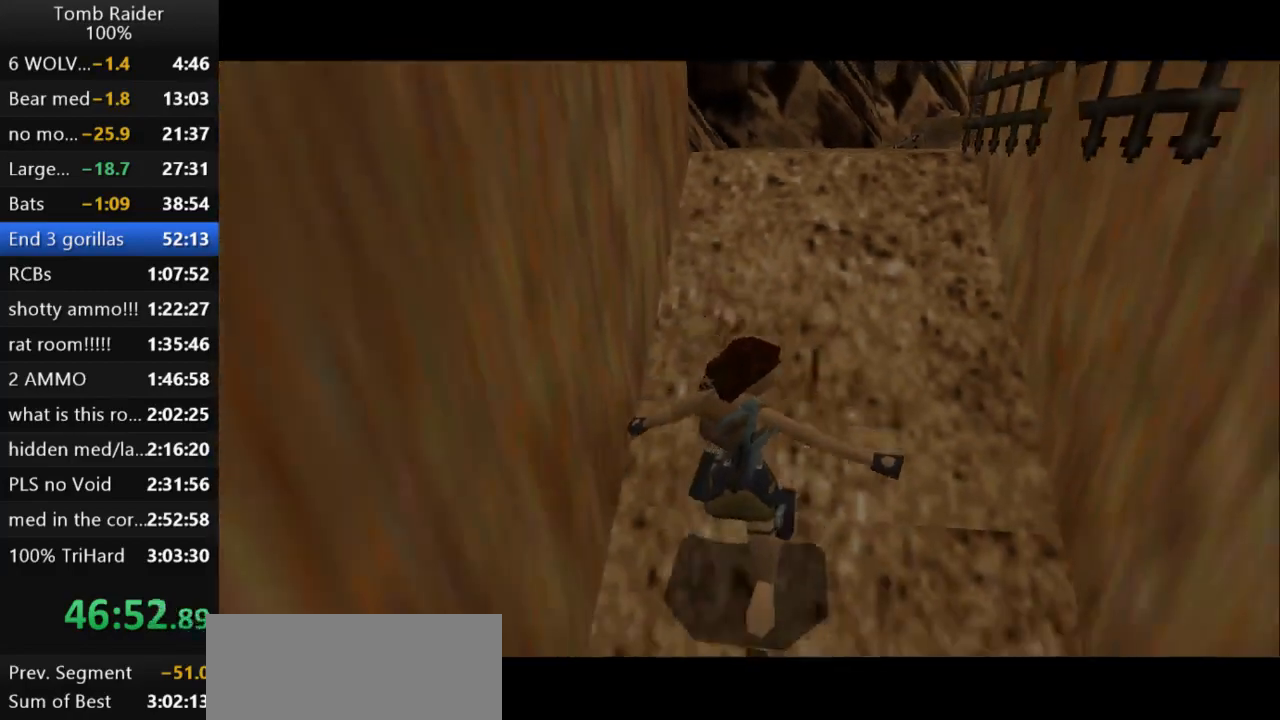
{"keys": ["roll2"], "events": [[233, "roll2", "down"]]}
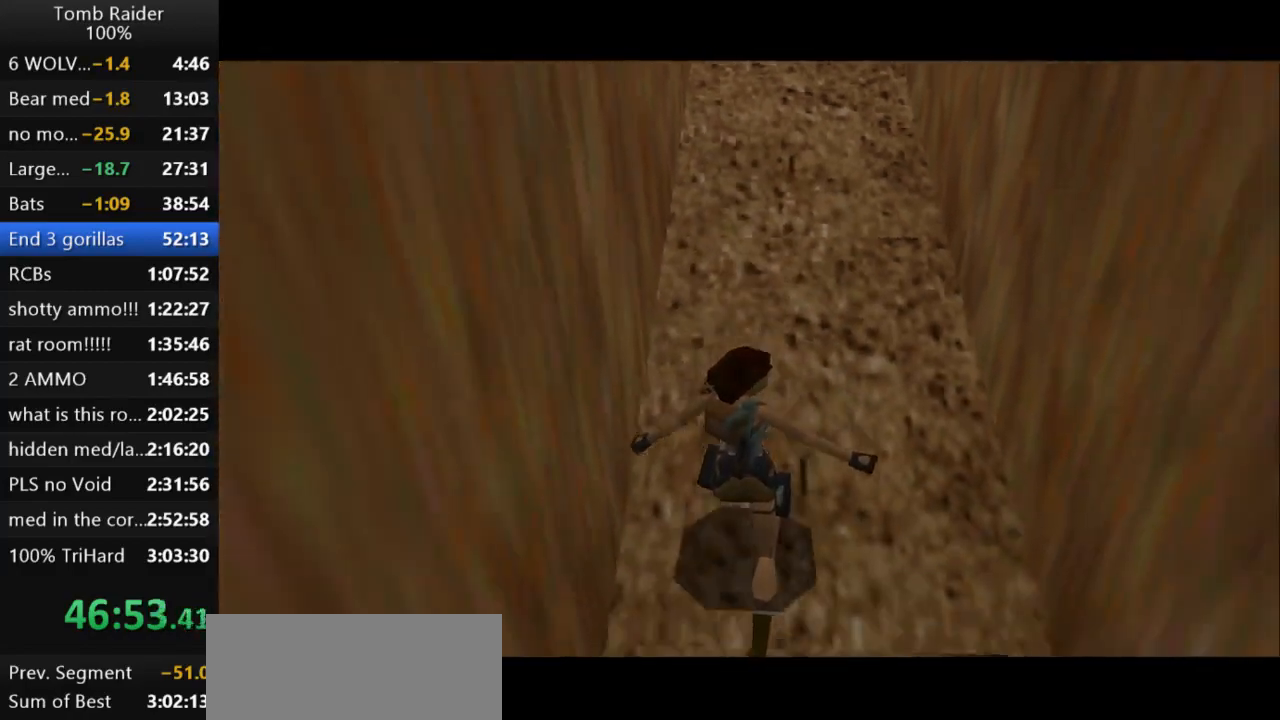
{"keys": ["roll2"], "events": []}
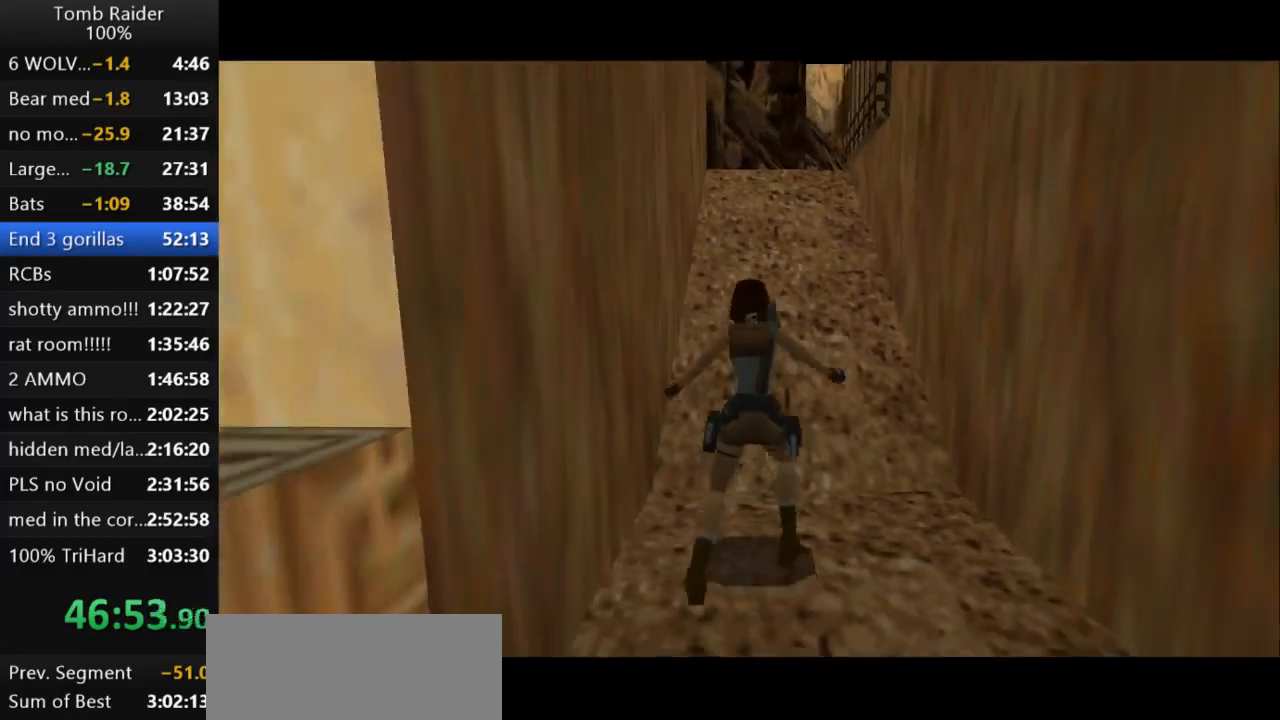
{"keys": ["roll2", "up"], "events": [[267, "up", "down"]]}
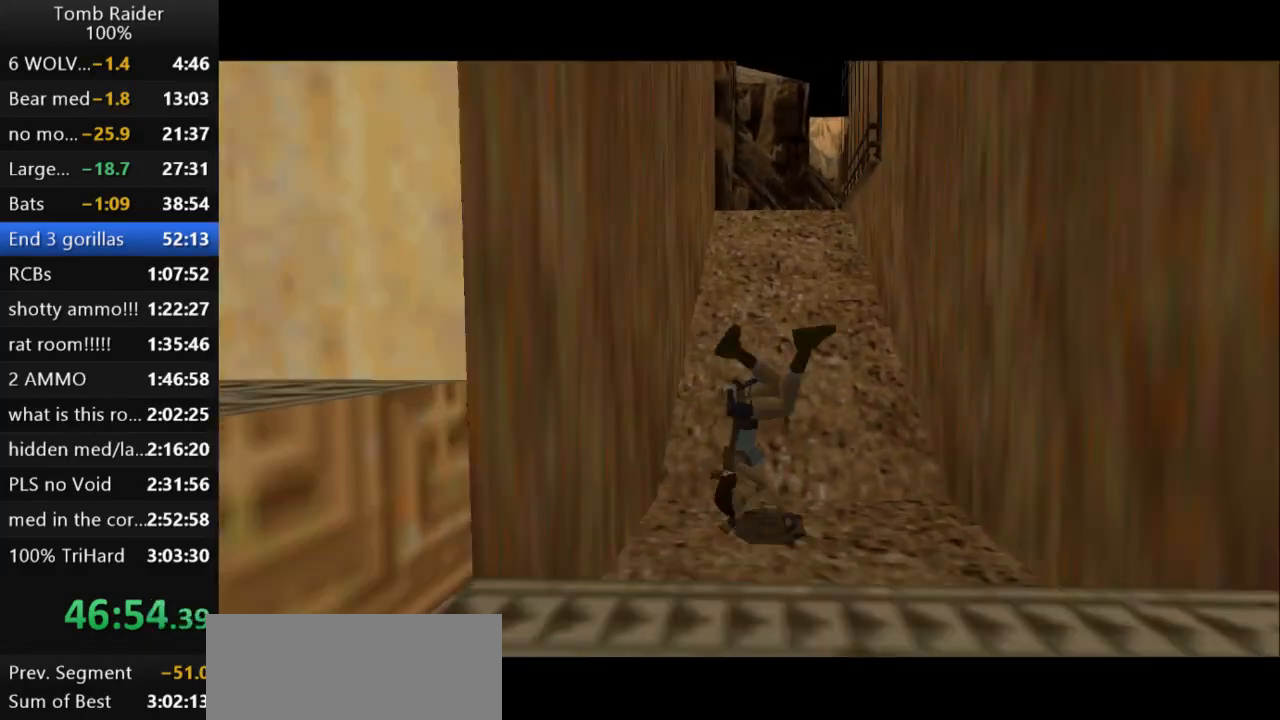
{"keys": ["up"], "events": [[33, "roll2", "up"]]}
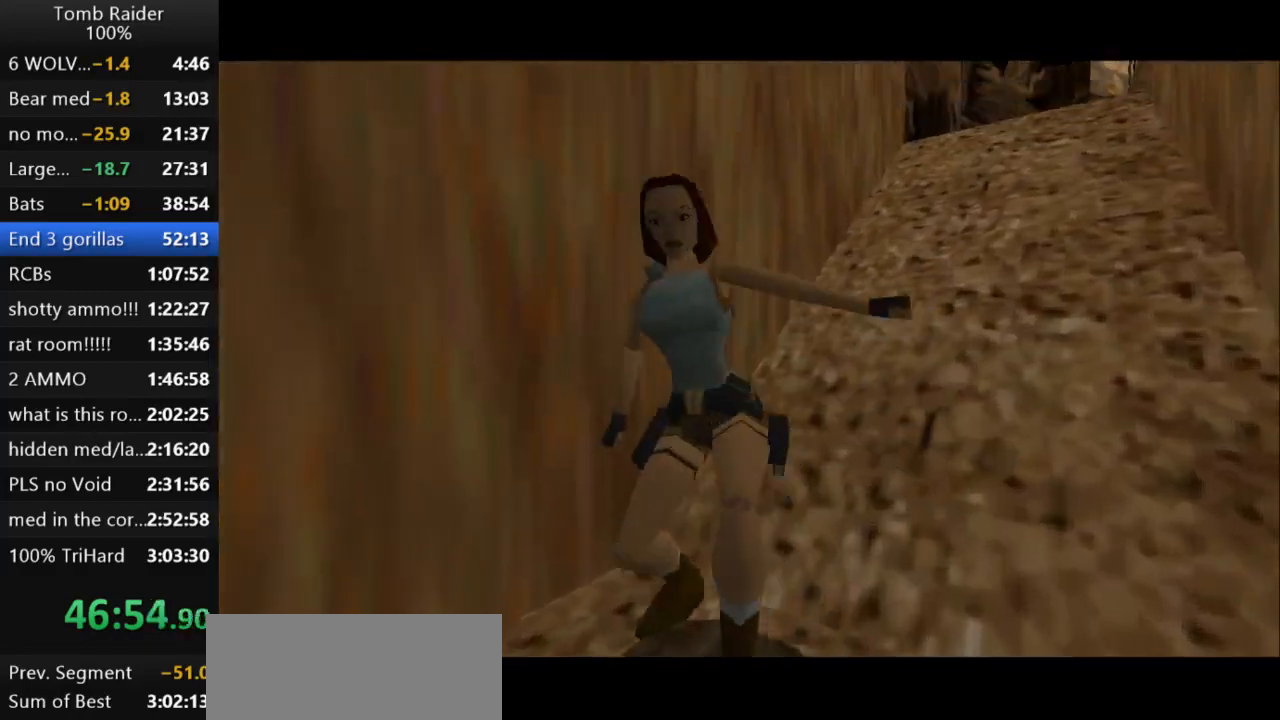
{"keys": ["left", "up"], "events": [[400, "left", "down"]]}
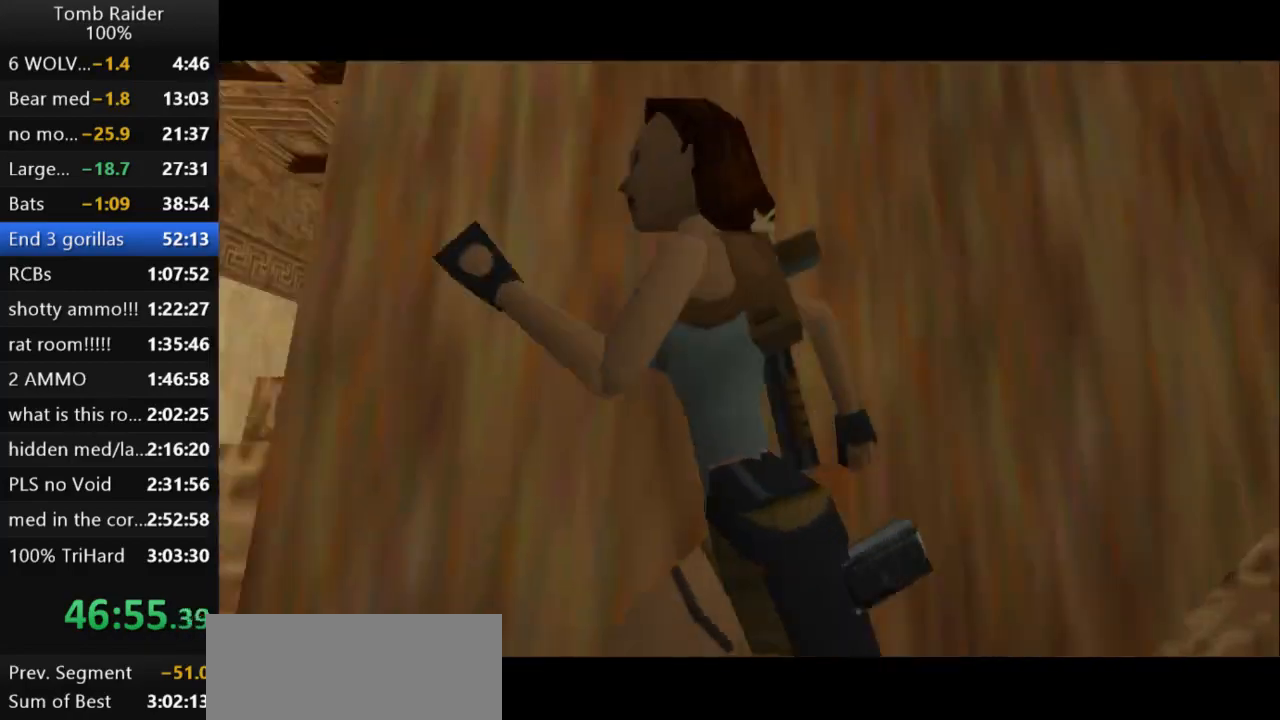
{"keys": ["jump", "right", "up"], "events": [[33, "left", "up"], [133, "jump", "down"], [467, "right", "down"]]}
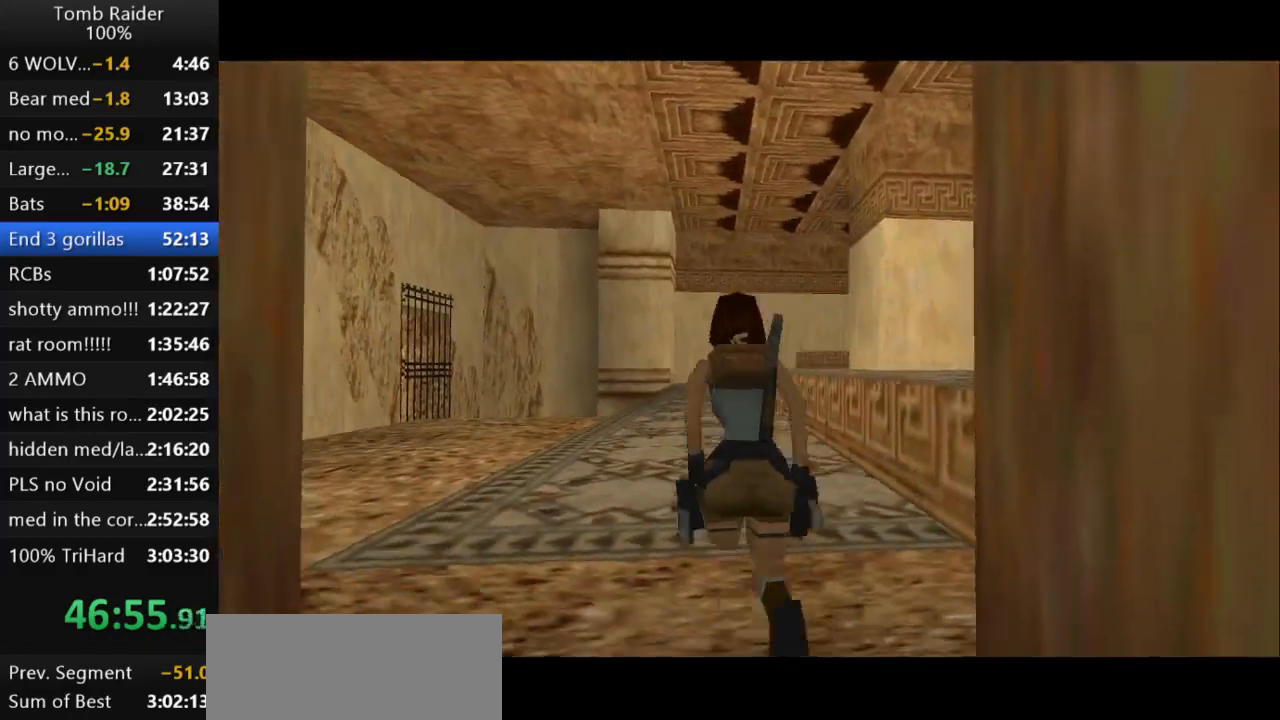
{"keys": ["up"], "events": [[300, "jump", "up"], [300, "right", "up"]]}
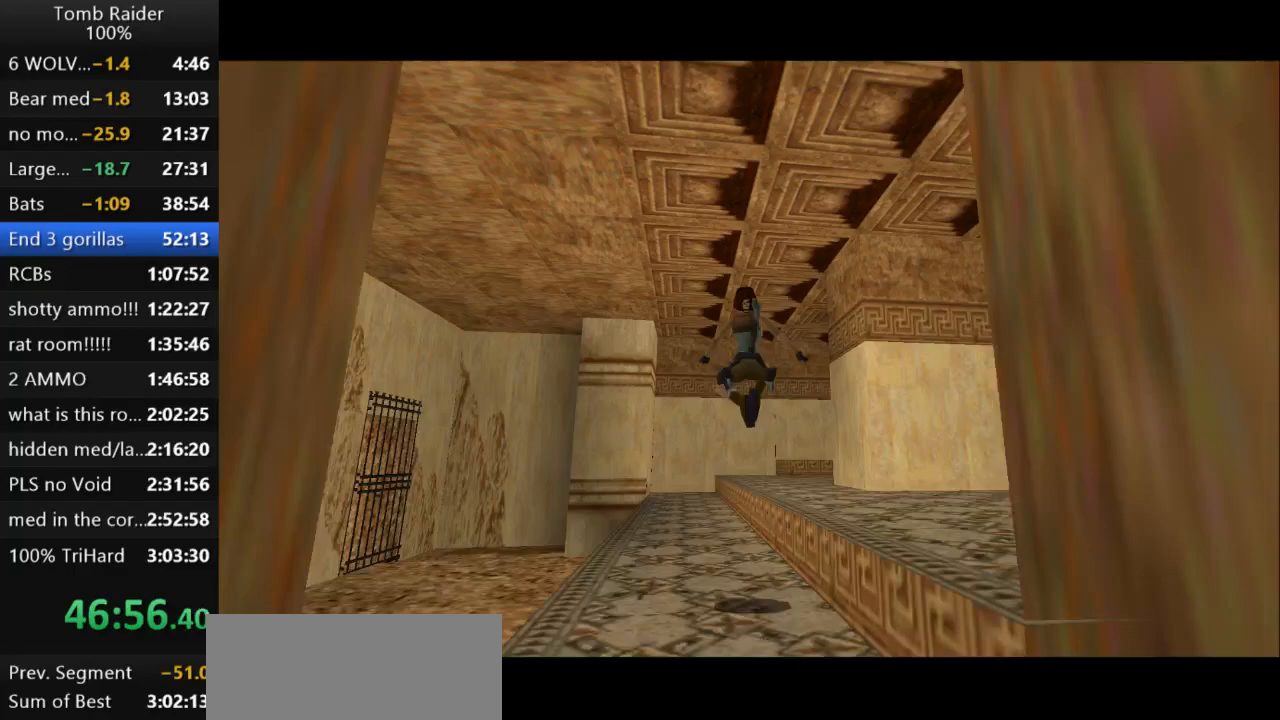
{"keys": ["right", "up"], "events": [[100, "right", "down"], [200, "right", "up"], [433, "right", "down"]]}
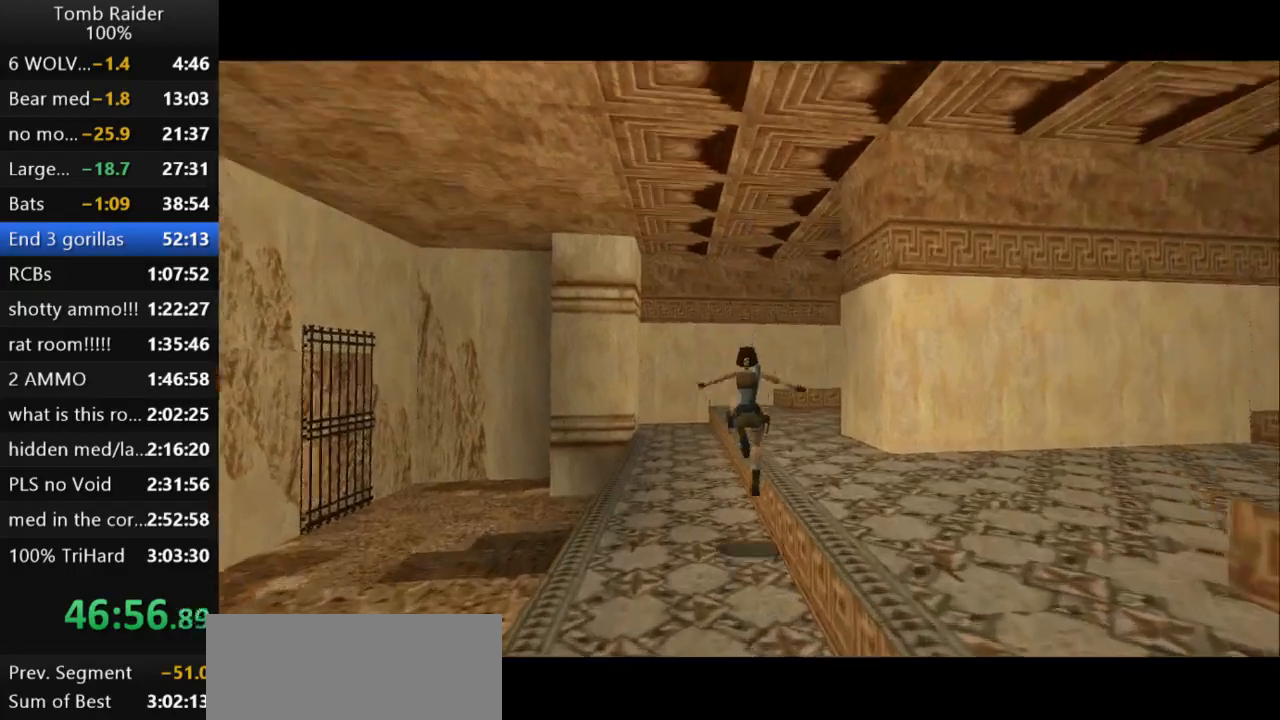
{"keys": ["up"], "events": [[400, "right", "up"]]}
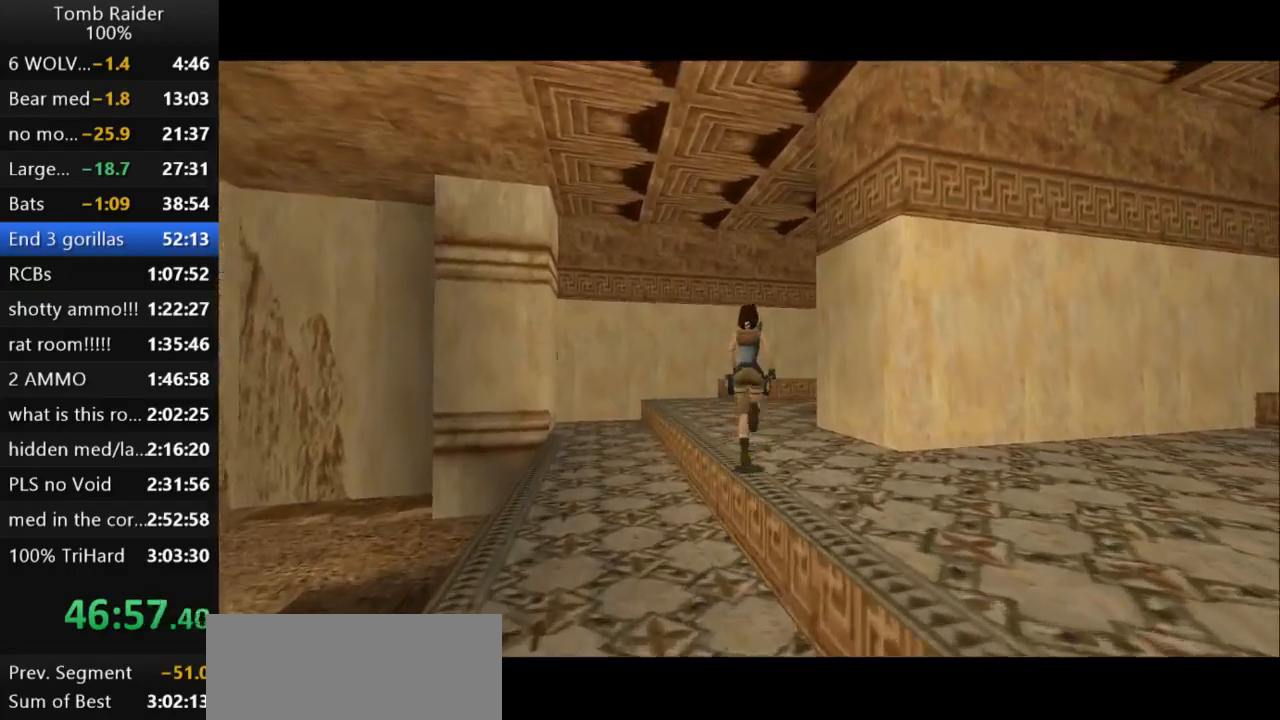
{"keys": ["up"], "events": []}
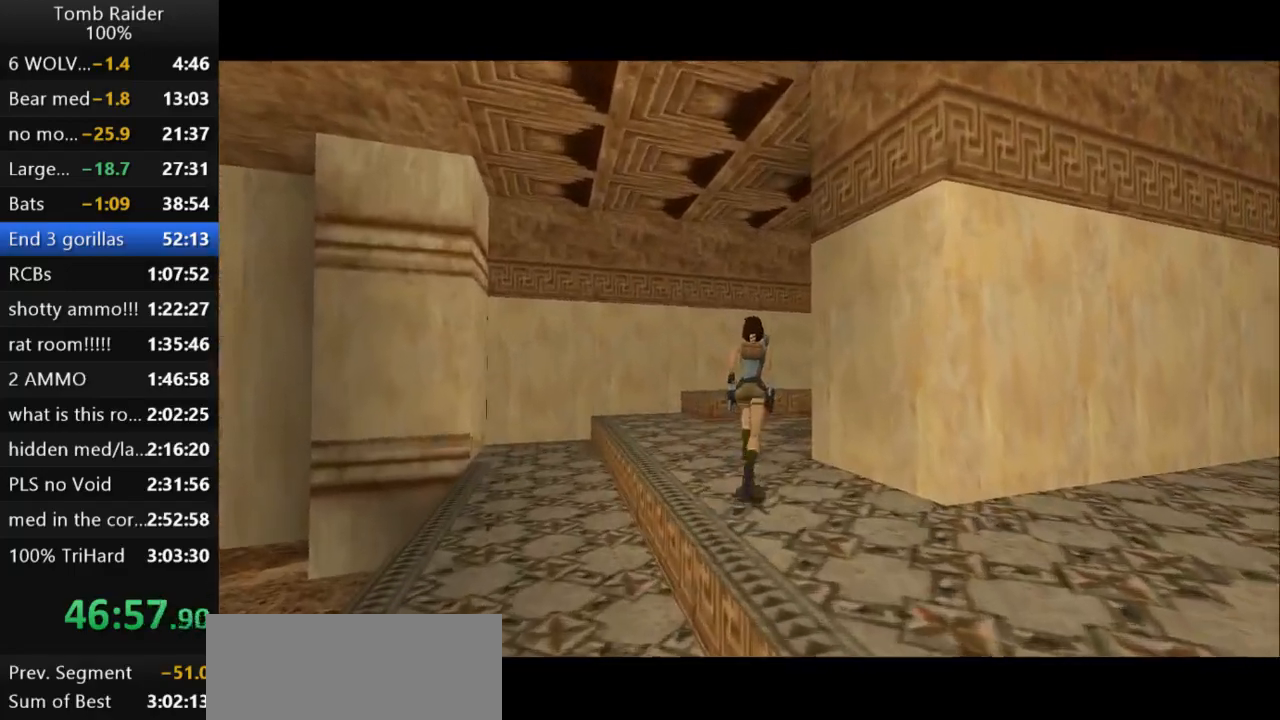
{"keys": ["right", "up"], "events": [[200, "right", "down"]]}
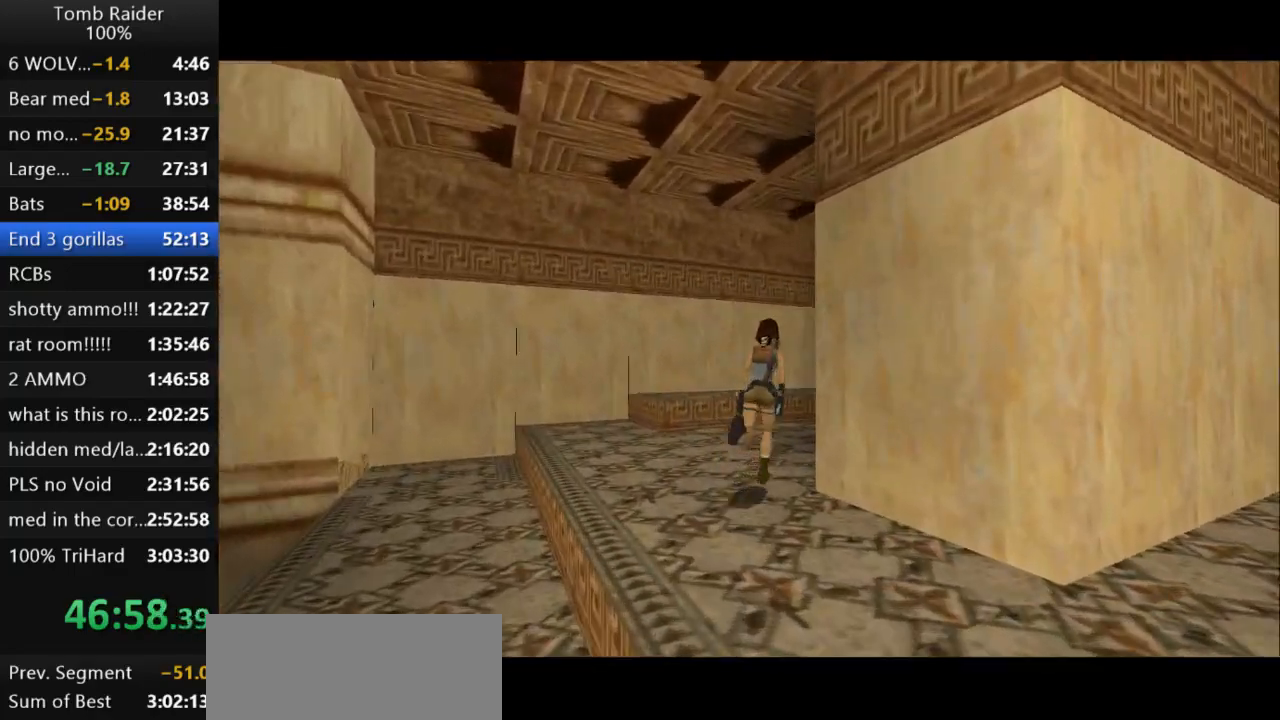
{"keys": ["up"], "events": [[367, "right", "up"]]}
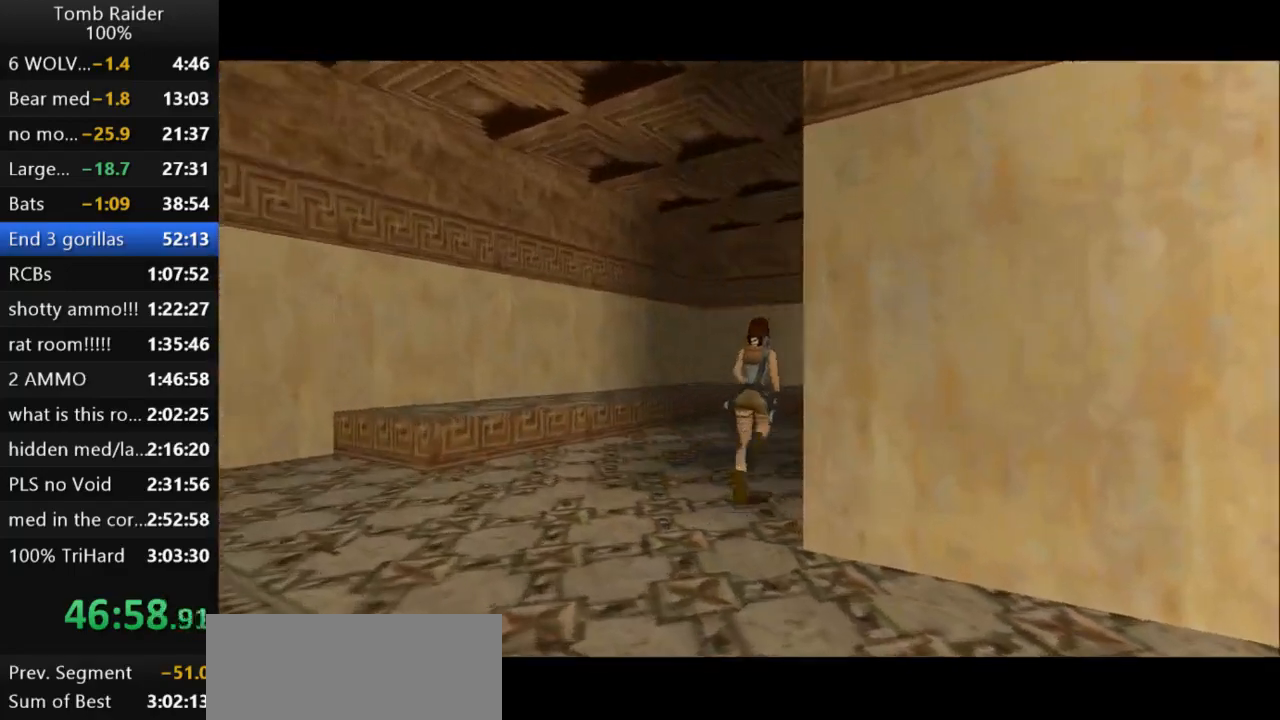
{"keys": ["up"], "events": [[233, "right", "down"], [467, "right", "up"]]}
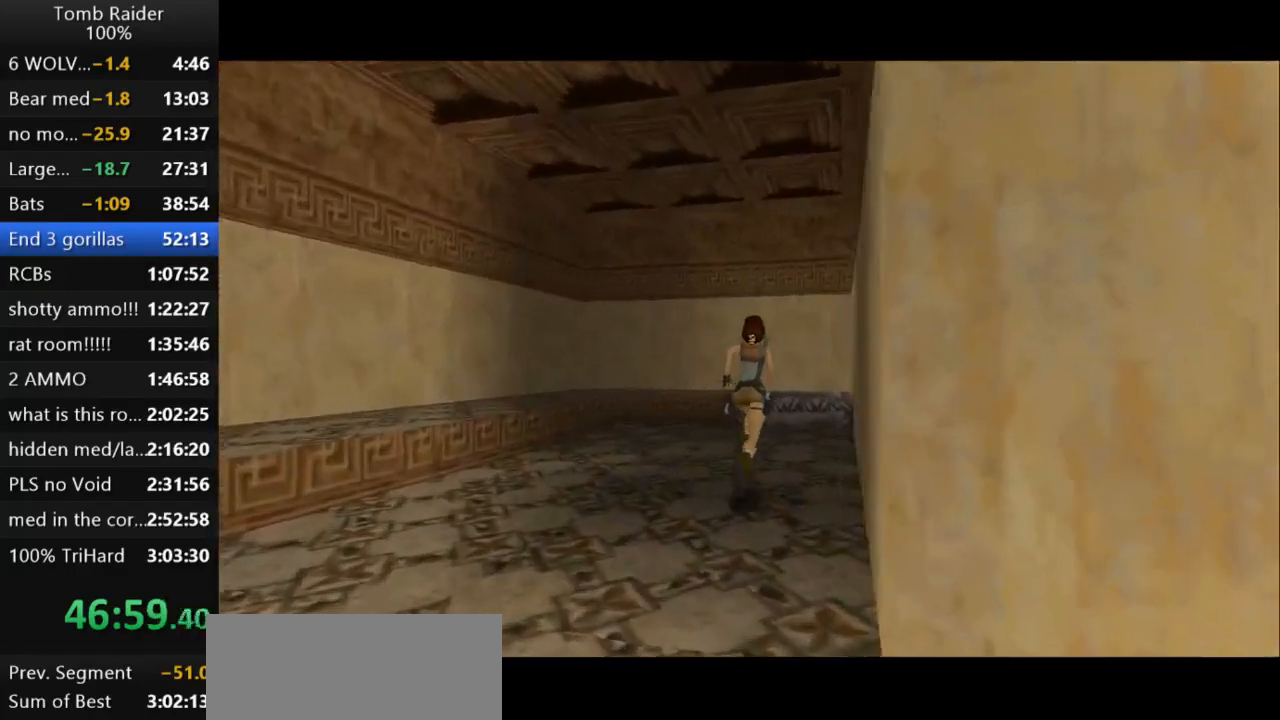
{"keys": ["up"], "events": []}
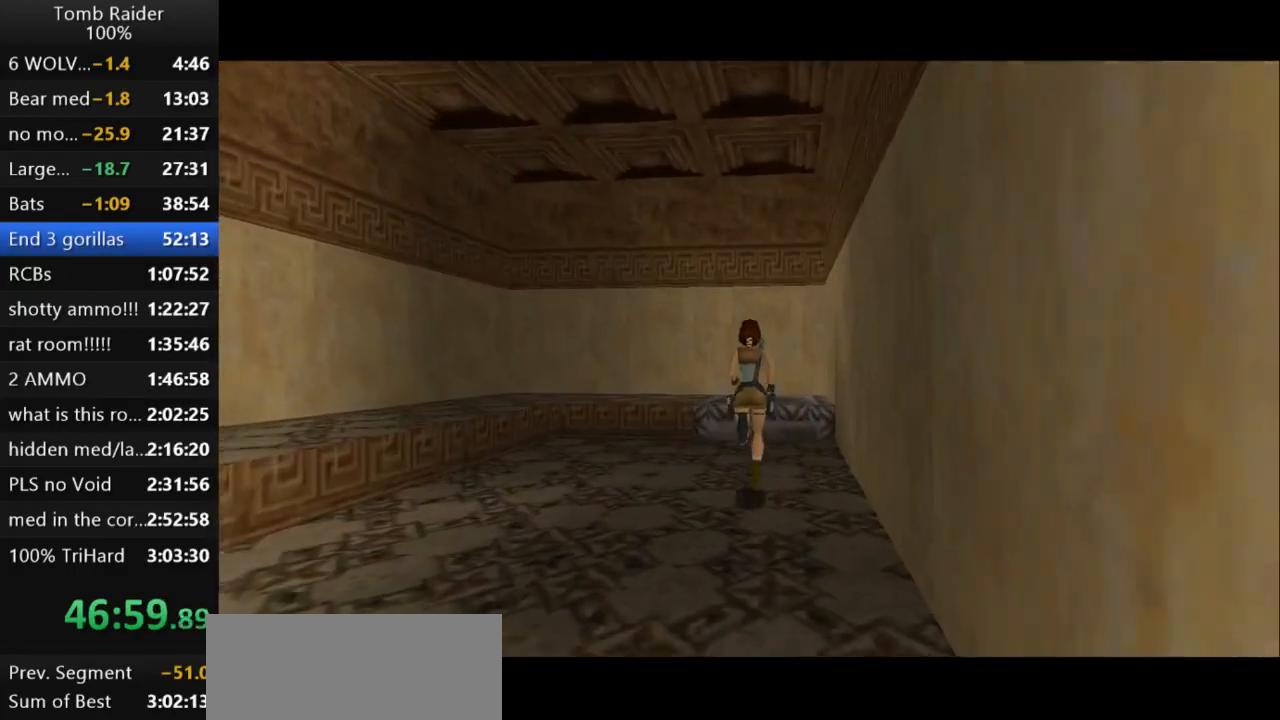
{"keys": ["up"], "events": [[200, "right", "down"], [333, "right", "up"]]}